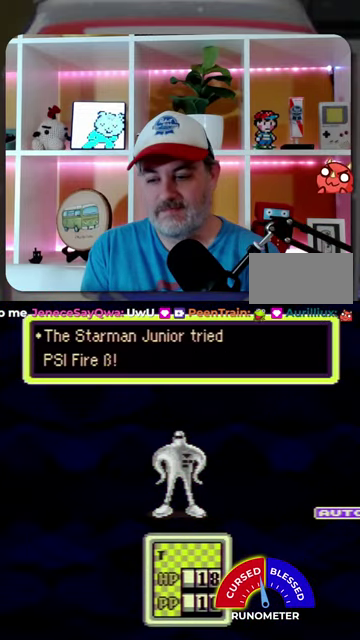
Gameplay with a controller (Nintendo layout); each line is a JSON object with the inputs held at the frame after it. "events" lists button and stick changes between this image and that frame as [ms after this image, input, new state], when the widget could be followed in between. Not read: L1 L3 R1 R3.
{"buttons": ["A"], "events": [[267, "A", "down"], [367, "A", "up"], [467, "A", "down"]]}
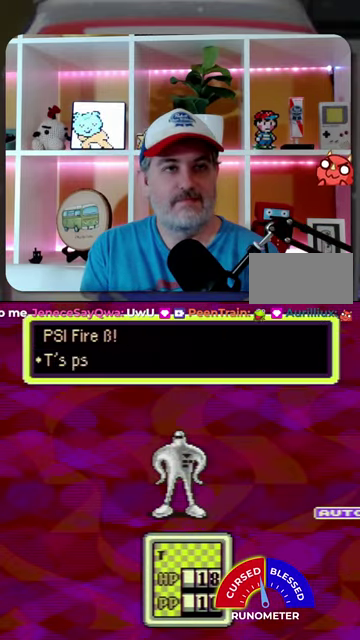
{"buttons": ["A"], "events": [[33, "A", "up"], [300, "A", "down"], [400, "A", "up"], [467, "A", "down"]]}
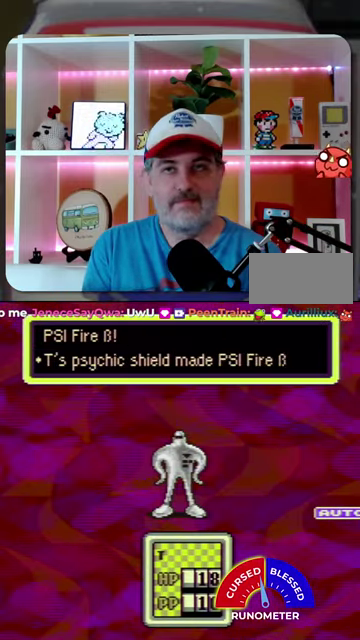
{"buttons": ["A"], "events": [[67, "A", "up"], [333, "A", "down"], [400, "A", "up"], [467, "A", "down"]]}
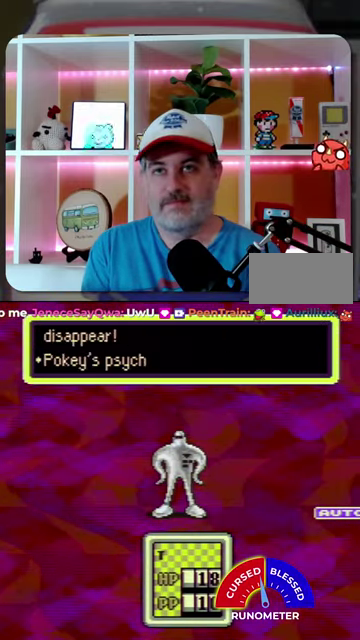
{"buttons": ["A"], "events": [[67, "A", "up"], [133, "A", "down"], [233, "A", "up"], [333, "A", "down"], [400, "A", "up"], [467, "A", "down"]]}
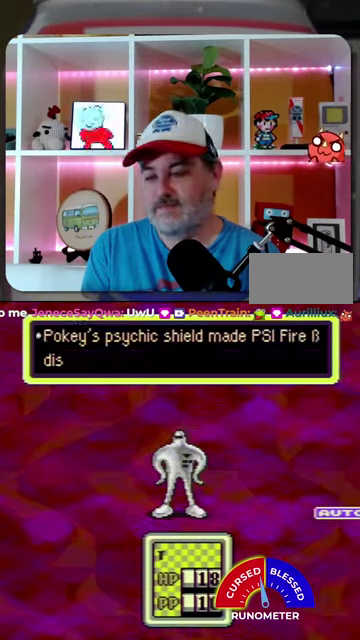
{"buttons": ["A"], "events": [[67, "A", "up"], [300, "A", "down"], [367, "A", "up"], [467, "A", "down"]]}
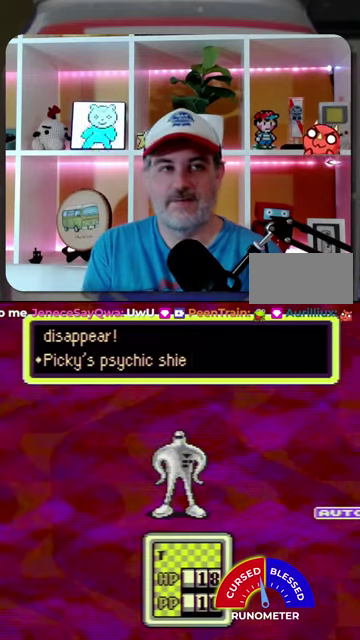
{"buttons": ["A"], "events": [[33, "A", "up"], [133, "A", "down"], [233, "A", "up"], [300, "A", "down"], [367, "A", "up"], [467, "A", "down"]]}
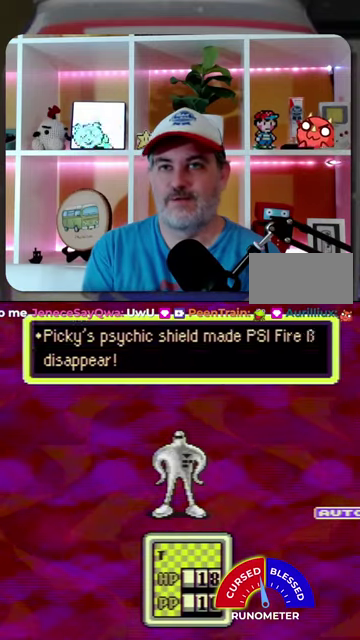
{"buttons": ["A"]}
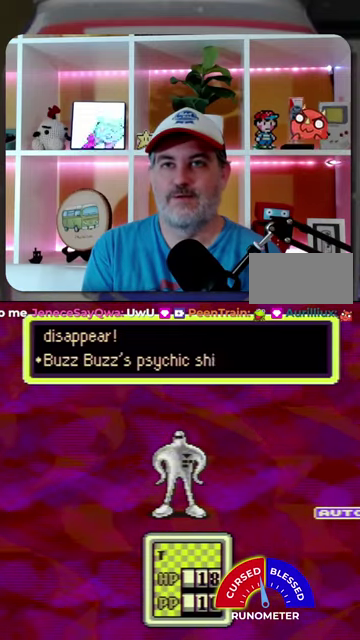
{"buttons": ["A"]}
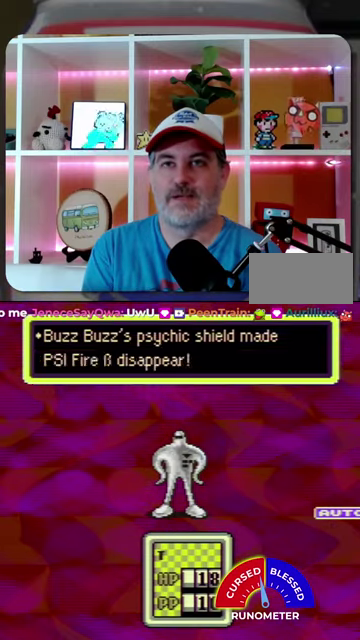
{"buttons": [], "events": [[67, "A", "up"], [333, "A", "down"], [433, "A", "up"]]}
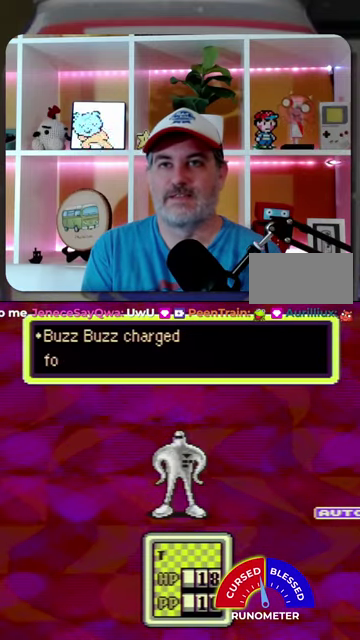
{"buttons": [], "events": [[33, "A", "down"], [100, "A", "up"], [200, "A", "down"], [267, "A", "up"], [333, "A", "down"], [400, "A", "up"]]}
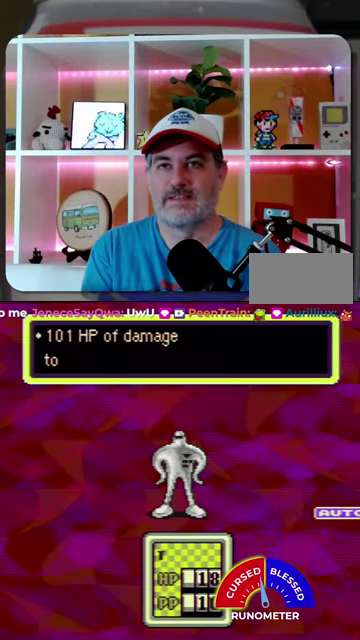
{"buttons": ["A"]}
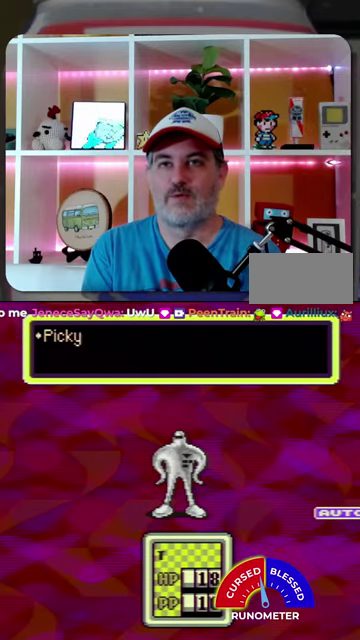
{"buttons": ["A"]}
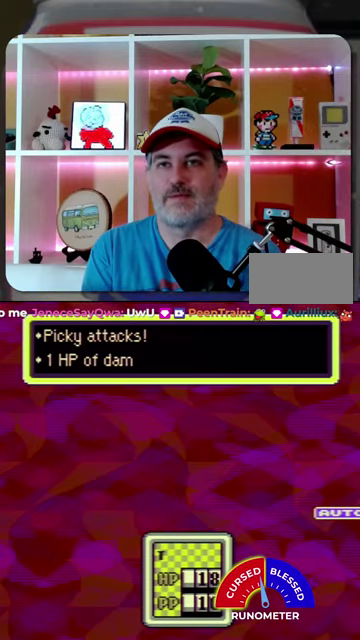
{"buttons": [], "events": [[67, "A", "up"], [167, "A", "down"], [267, "A", "up"], [333, "A", "down"], [433, "A", "up"]]}
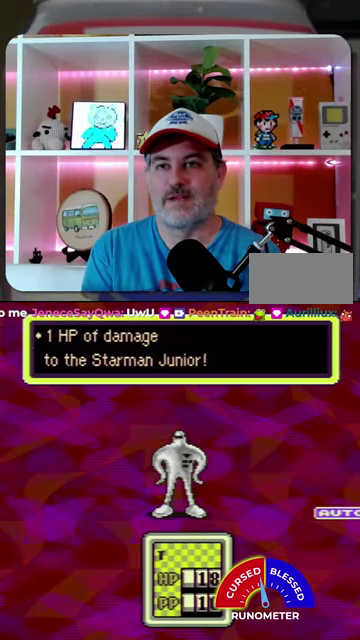
{"buttons": ["A"], "events": [[167, "A", "down"], [267, "A", "up"], [333, "A", "down"], [400, "A", "up"], [500, "A", "down"]]}
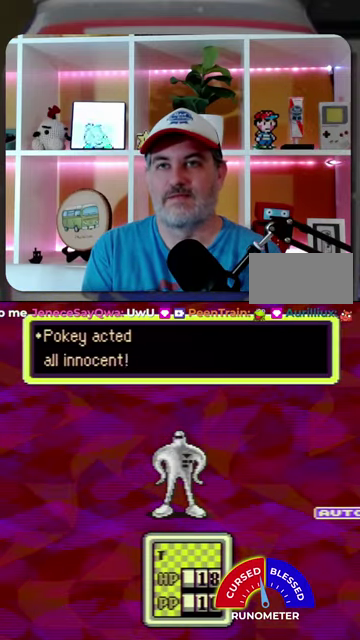
{"buttons": ["A"], "events": [[67, "A", "up"], [167, "A", "down"], [233, "A", "up"], [333, "A", "down"], [400, "A", "up"], [467, "A", "down"]]}
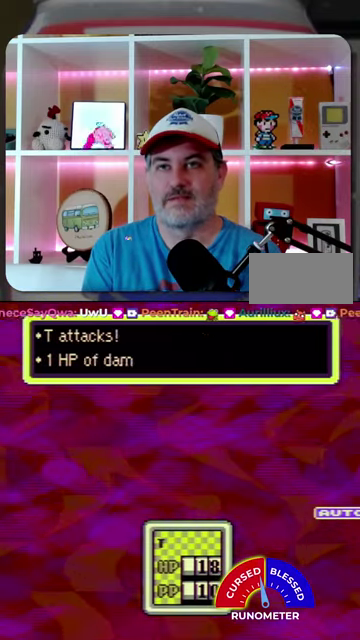
{"buttons": ["A"], "events": [[67, "A", "up"], [167, "A", "down"], [233, "A", "up"], [333, "A", "down"], [400, "A", "up"], [467, "A", "down"]]}
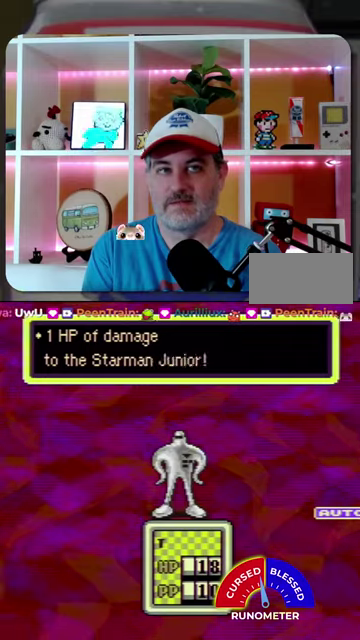
{"buttons": ["A"], "events": [[33, "A", "up"], [167, "A", "down"], [233, "A", "up"], [300, "A", "down"], [400, "A", "up"], [467, "A", "down"]]}